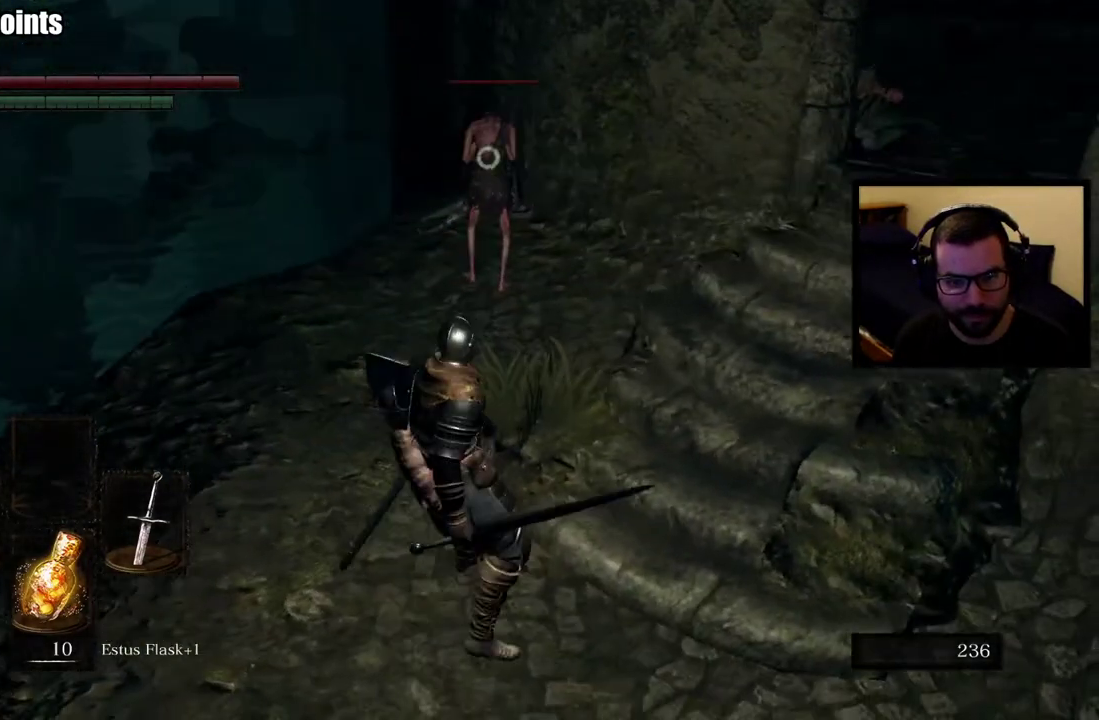
Gameplay with a controller (PlayStation layout); each line is a JSON object with the inputs held at the frame after it. "events" lists button and stick changes between this image and that frame as [ms after this image, input, new state], when the widget could be followed in between. Not read: START.
{"buttons": [], "left_stick": "up", "right_stick": "center", "events": [[233, "left_stick", "up"]]}
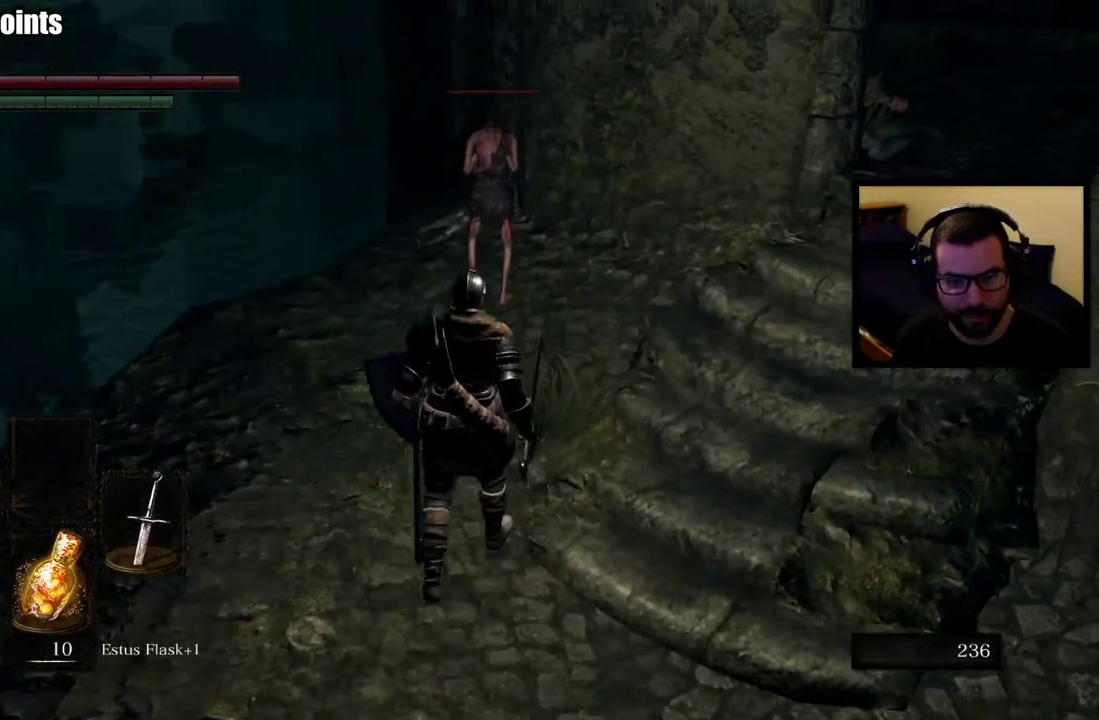
{"buttons": [], "left_stick": "center", "right_stick": "center", "events": [[167, "R1", "down"], [317, "left_stick", "center"], [467, "R1", "up"]]}
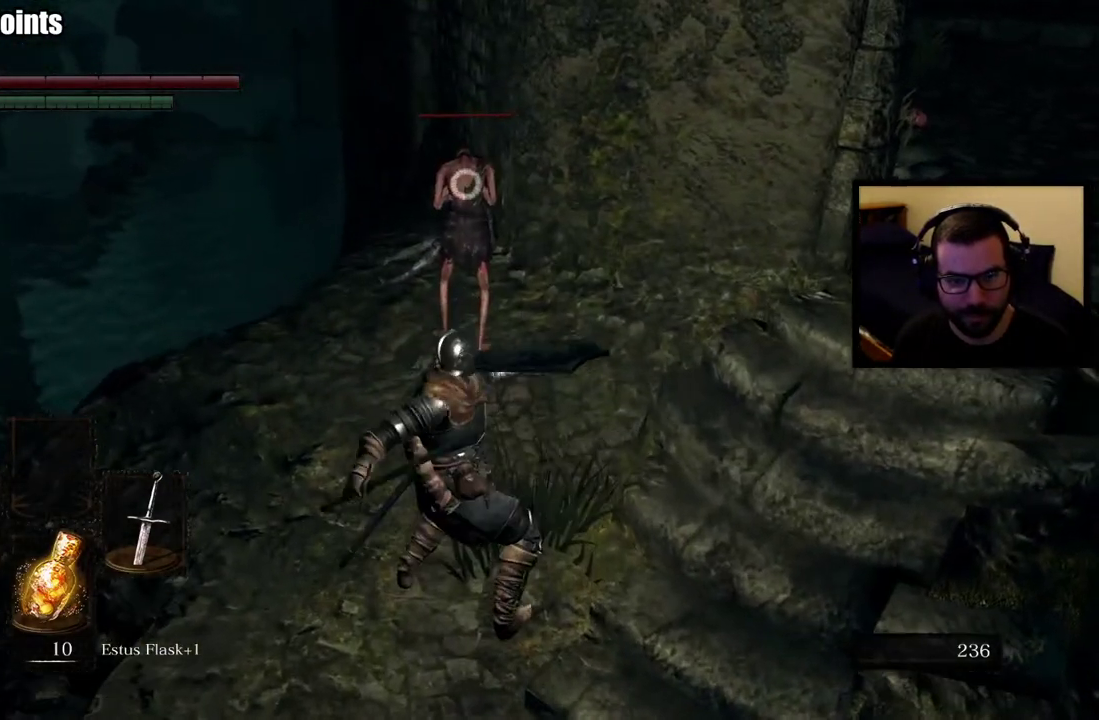
{"buttons": [], "left_stick": "center", "right_stick": "center", "events": []}
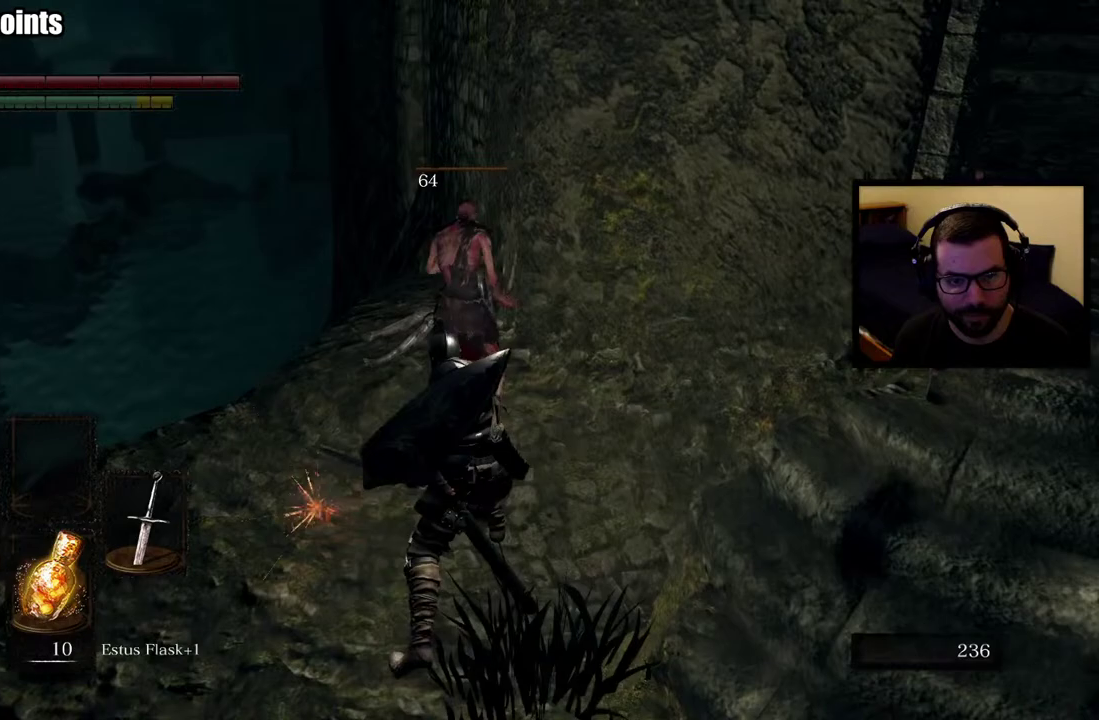
{"buttons": [], "left_stick": "down-right", "right_stick": "right", "events": [[167, "left_stick", "down"], [167, "right_stick", "down-right"], [383, "right_stick", "right"], [433, "left_stick", "down-right"]]}
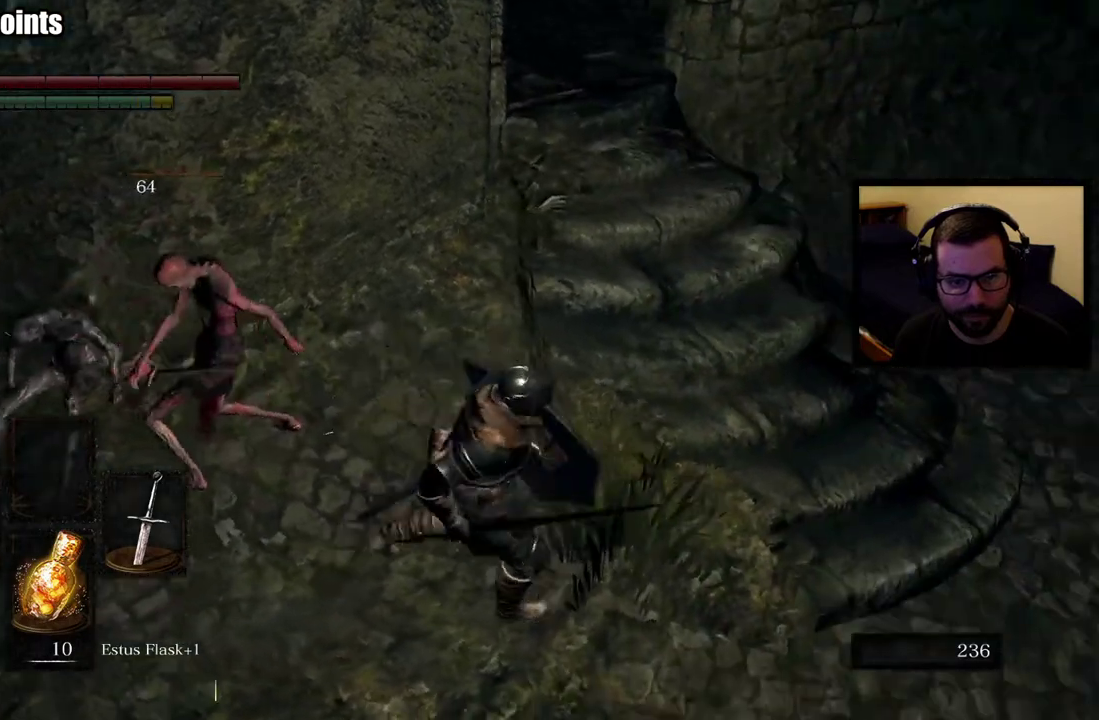
{"buttons": [], "left_stick": "up", "right_stick": "center", "events": [[33, "left_stick", "right"], [167, "left_stick", "up-right"], [283, "left_stick", "up"], [317, "right_stick", "up-right"], [383, "right_stick", "up"], [467, "right_stick", "center"]]}
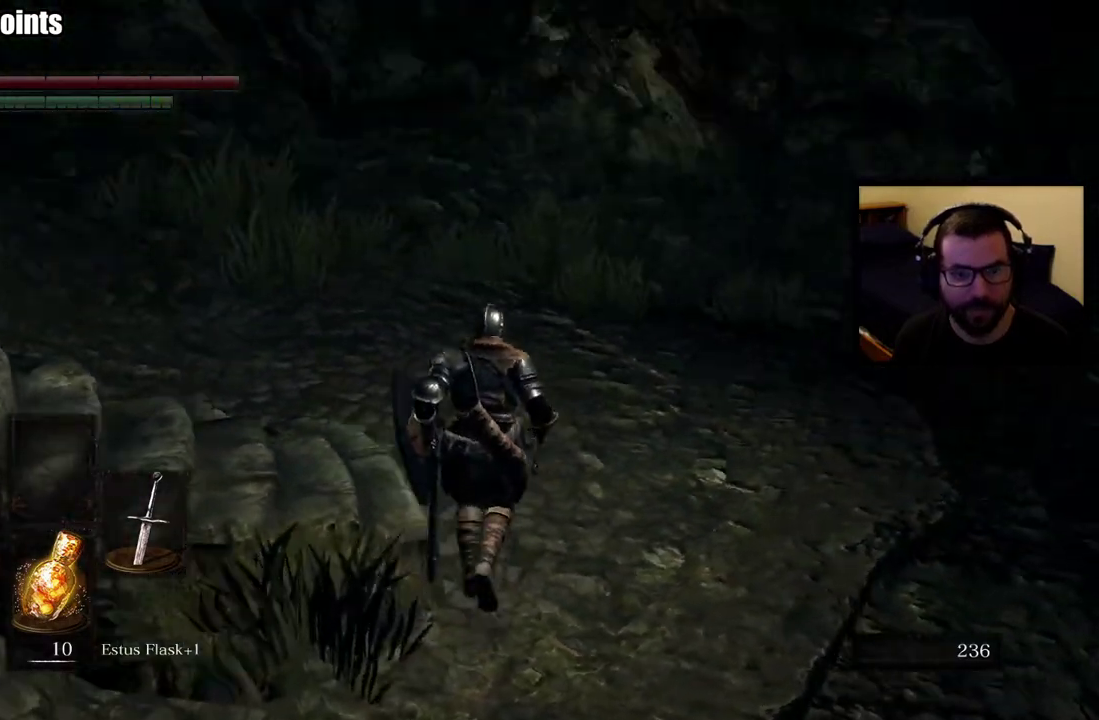
{"buttons": [], "left_stick": "up", "right_stick": "down-right", "events": [[333, "left_stick", "up-right"], [350, "right_stick", "down-right"], [500, "left_stick", "up"]]}
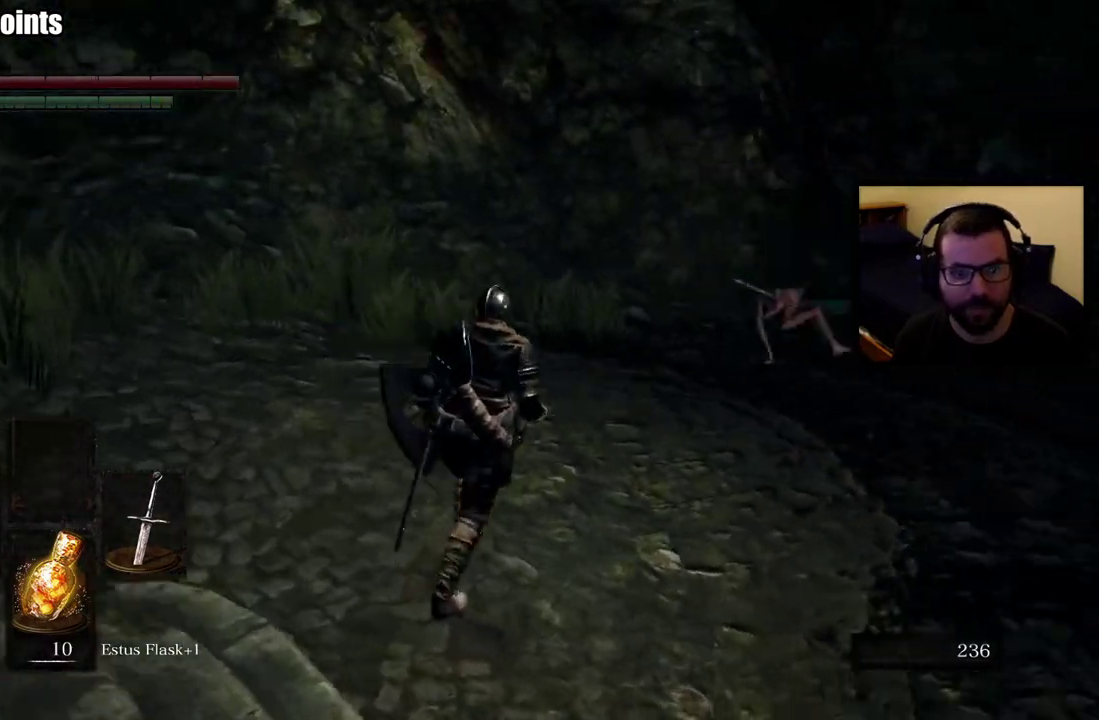
{"buttons": [], "left_stick": "up", "right_stick": "center", "events": [[17, "right_stick", "right"], [67, "right_stick", "center"]]}
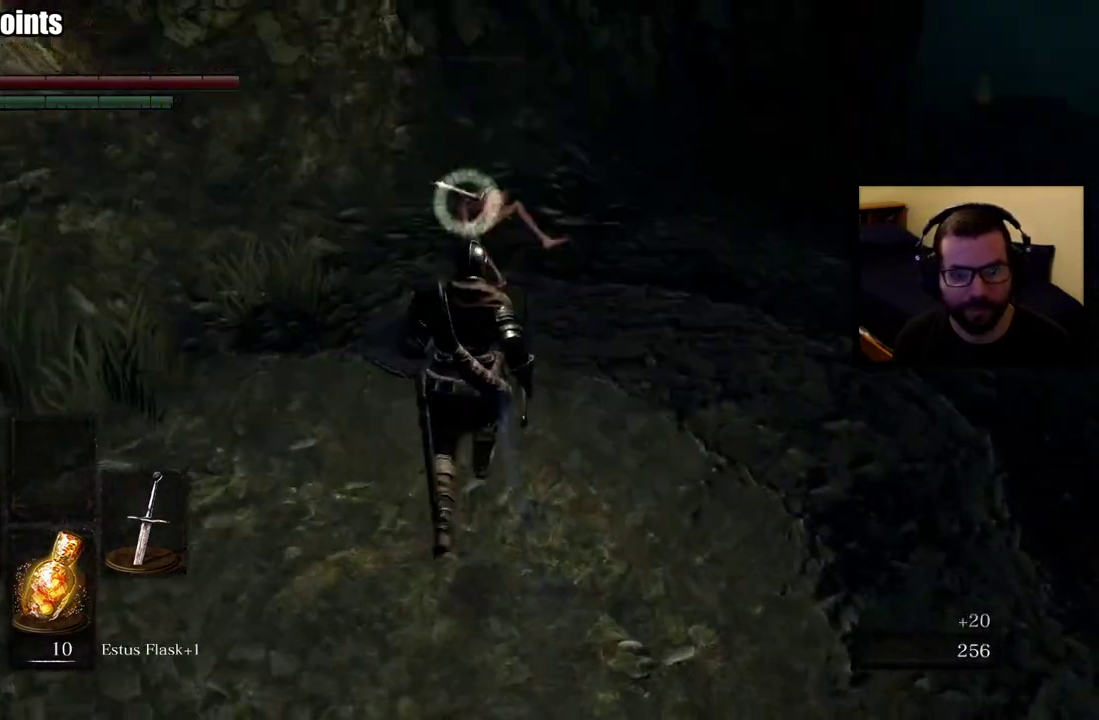
{"buttons": ["R1"], "left_stick": "up", "right_stick": "center", "events": [[300, "R1", "down"], [400, "R1", "up"], [467, "R1", "down"]]}
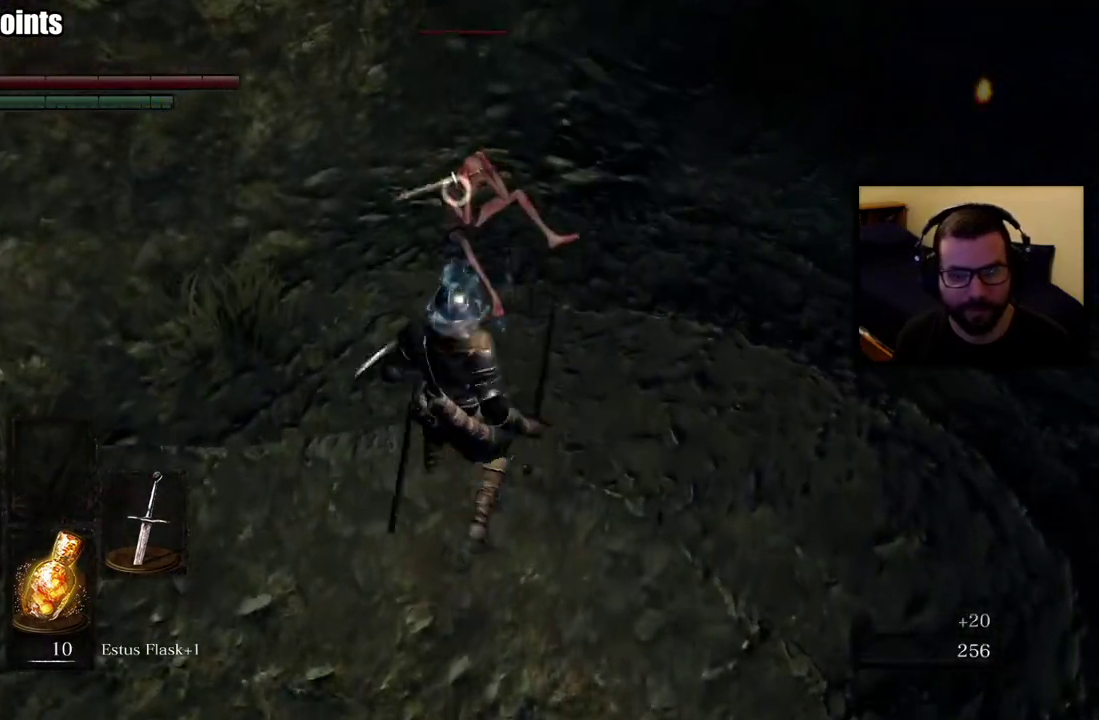
{"buttons": [], "left_stick": "up", "right_stick": "center", "events": [[83, "R1", "up"]]}
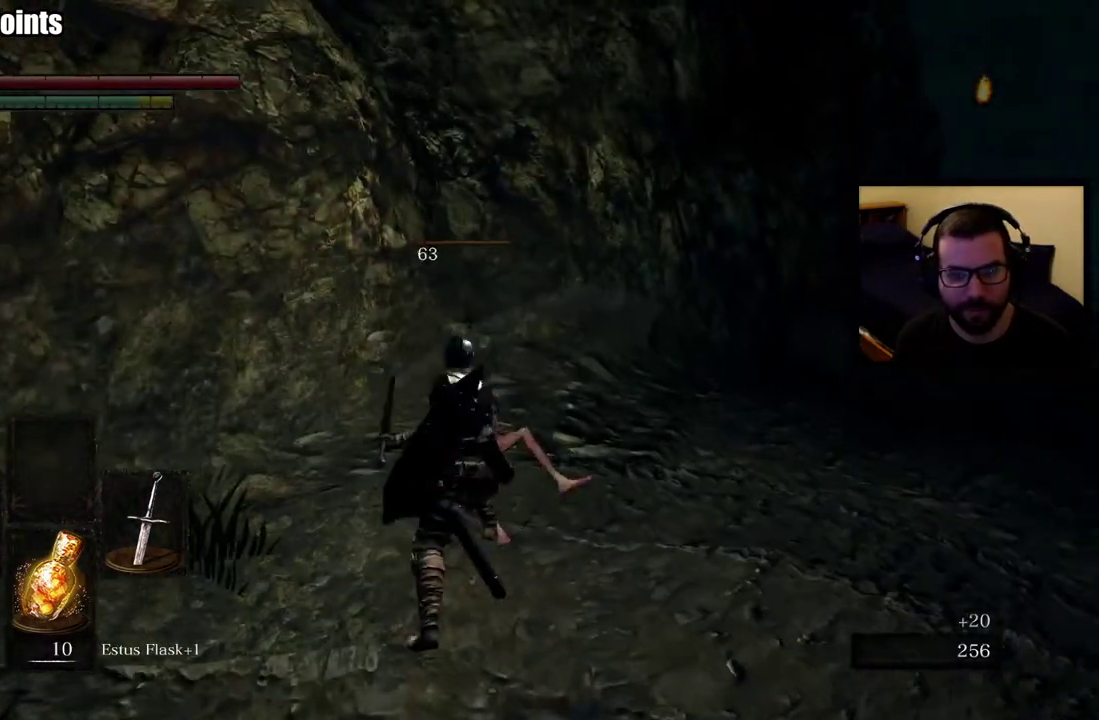
{"buttons": [], "left_stick": "up-right", "right_stick": "center", "events": [[33, "left_stick", "up-right"], [50, "right_stick", "right"], [83, "left_stick", "down-left"], [350, "right_stick", "center"], [417, "left_stick", "up-right"]]}
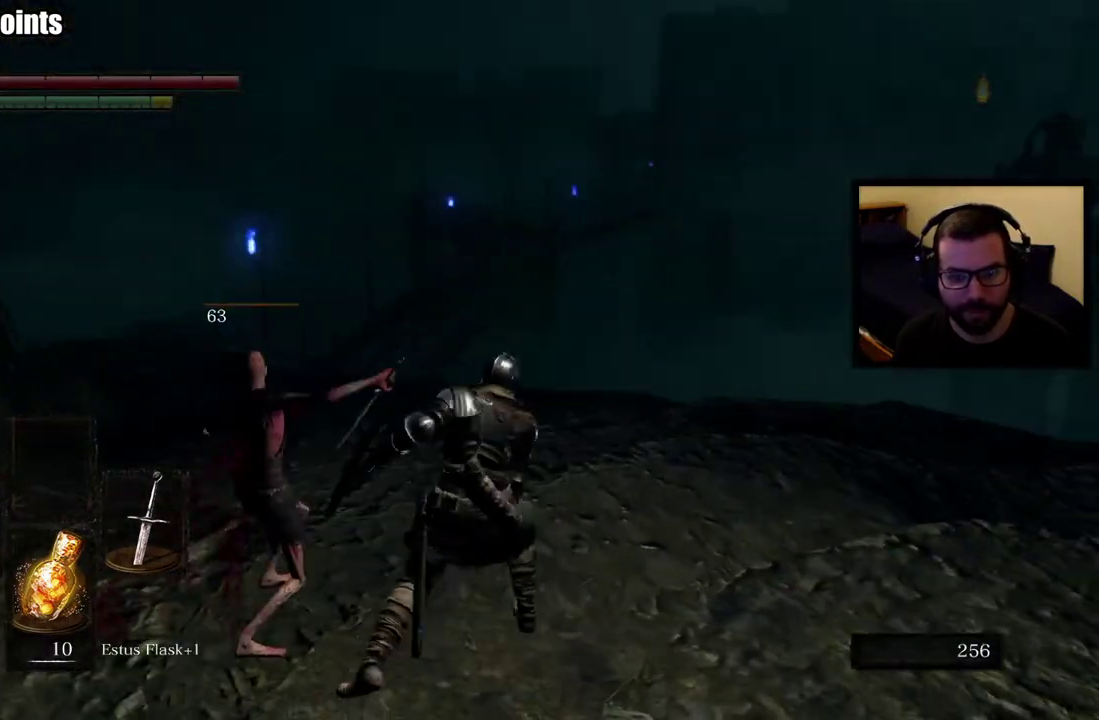
{"buttons": ["CIRCLE"], "left_stick": "up", "right_stick": "down-left", "events": [[183, "left_stick", "up"], [333, "CIRCLE", "down"], [400, "right_stick", "down-left"]]}
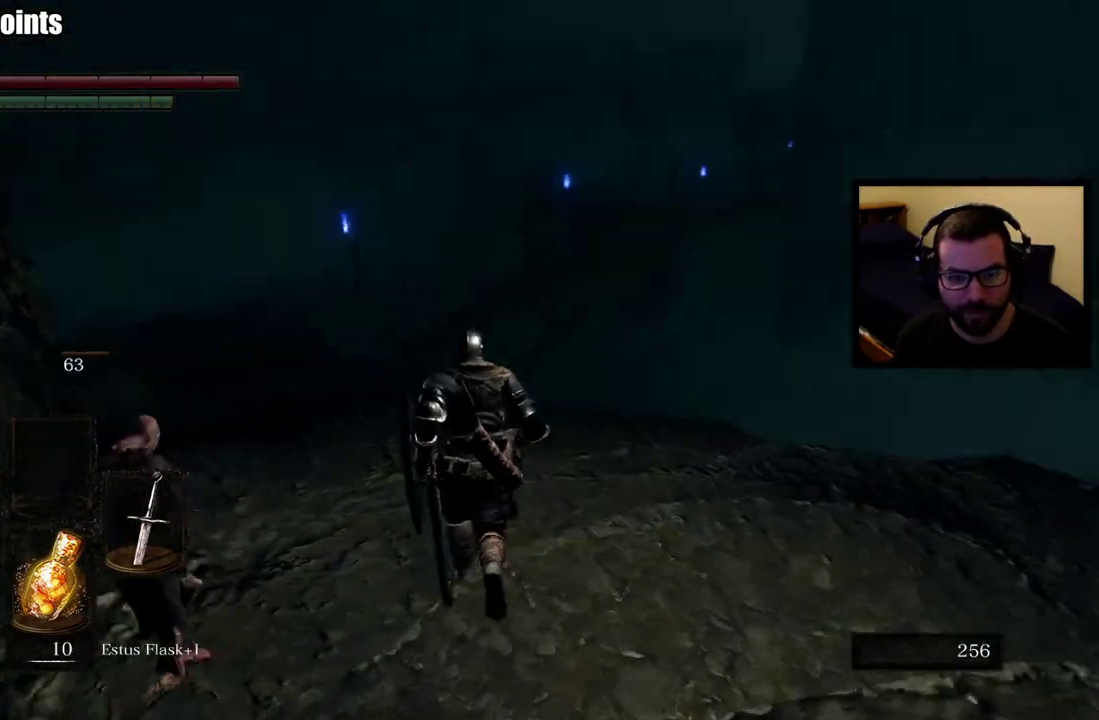
{"buttons": ["CIRCLE"], "left_stick": "up", "right_stick": "down", "events": [[67, "right_stick", "center"], [467, "right_stick", "down"]]}
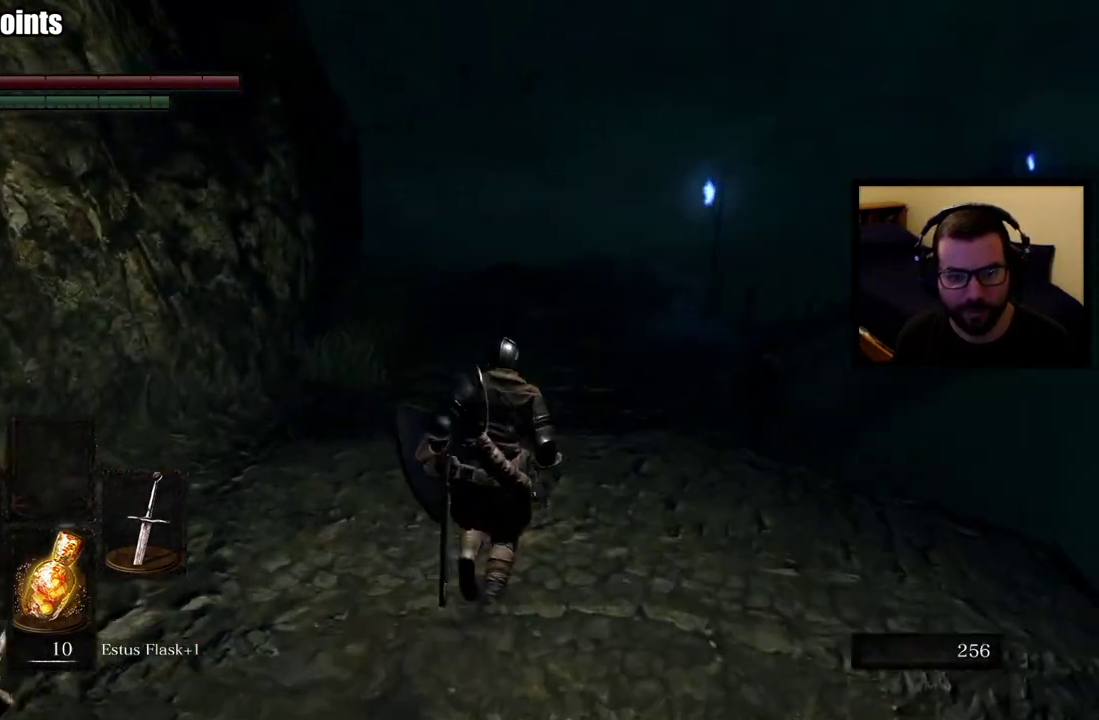
{"buttons": ["CIRCLE"], "left_stick": "up", "right_stick": "up", "events": [[133, "right_stick", "center"], [500, "right_stick", "up"]]}
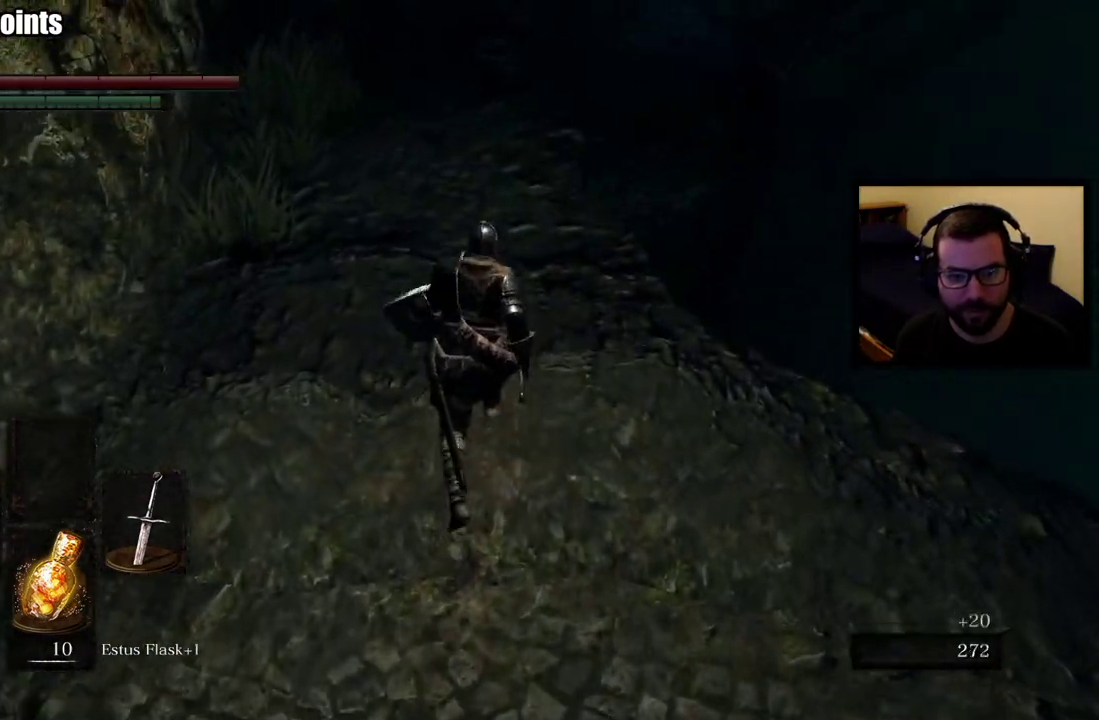
{"buttons": ["CIRCLE"], "left_stick": "up", "right_stick": "center", "events": [[183, "right_stick", "center"]]}
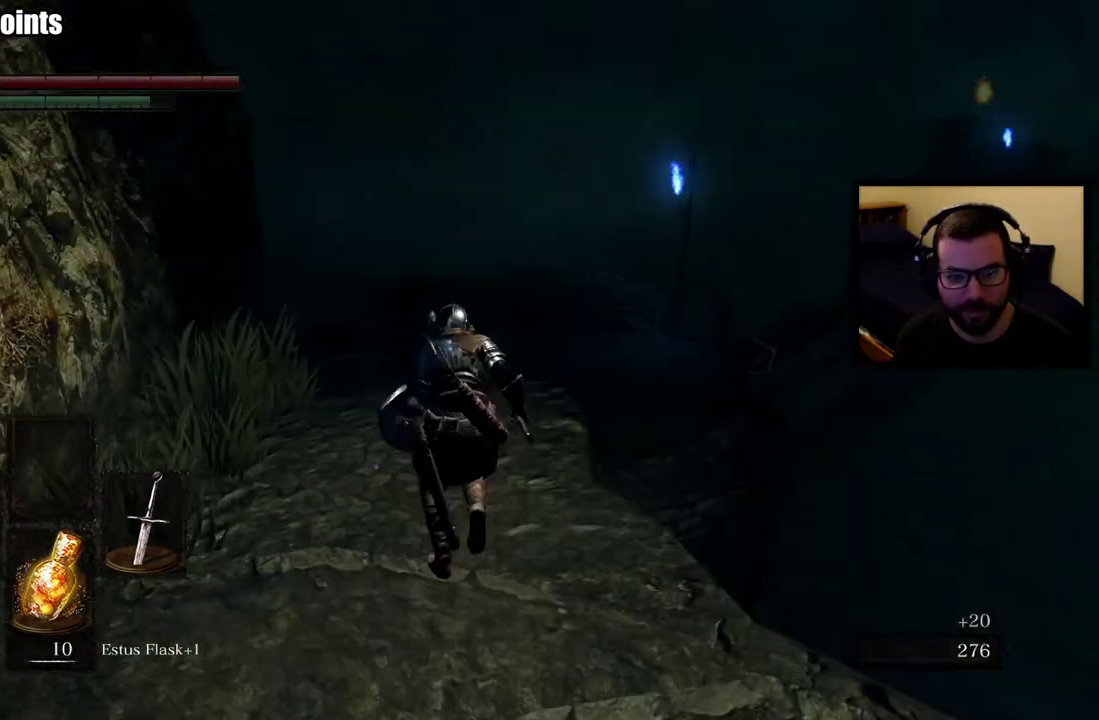
{"buttons": ["CIRCLE"], "left_stick": "up", "right_stick": "down", "events": [[367, "right_stick", "down"]]}
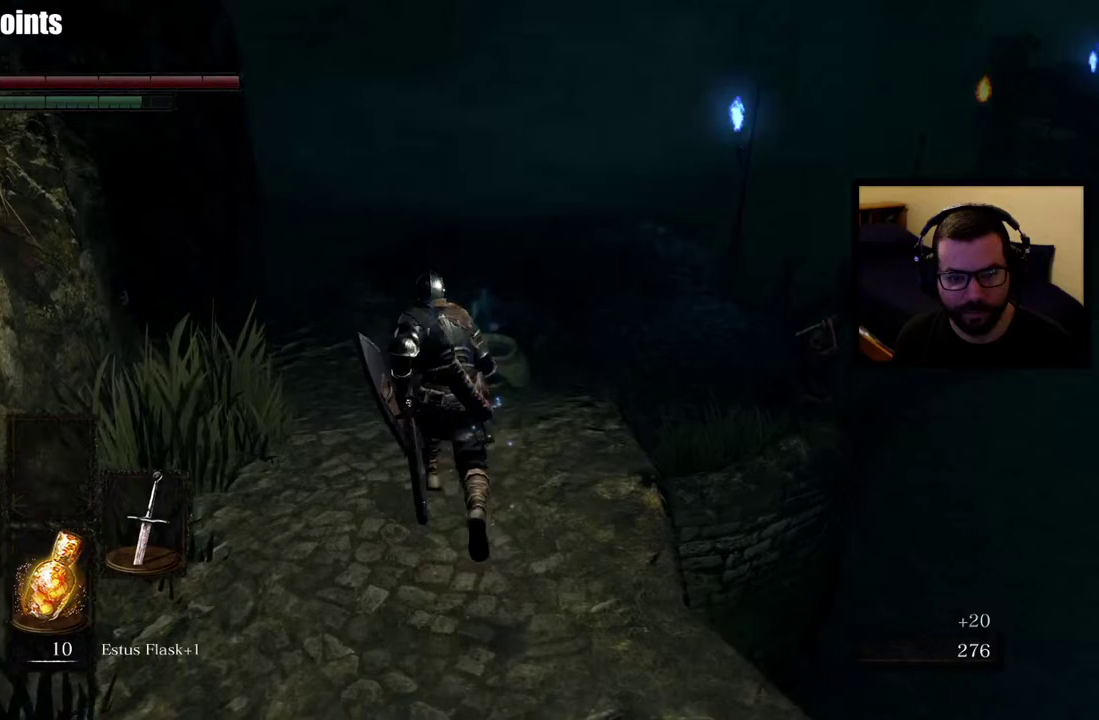
{"buttons": ["CIRCLE"], "left_stick": "up", "right_stick": "center", "events": [[67, "right_stick", "center"]]}
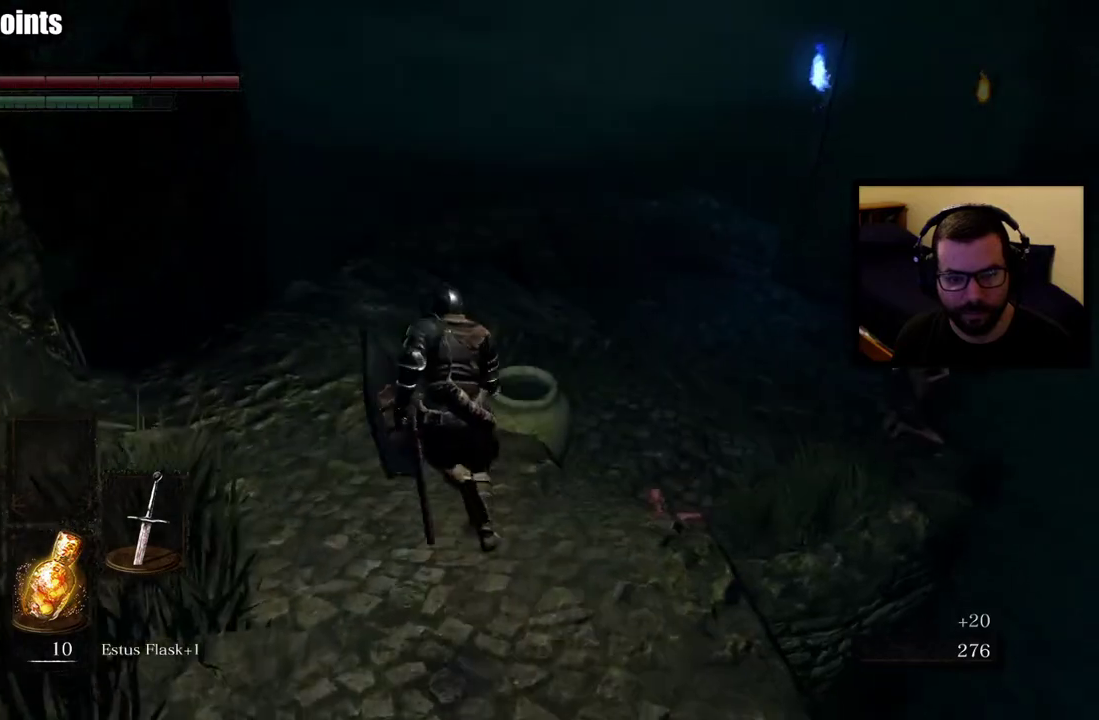
{"buttons": ["CIRCLE"], "left_stick": "up", "right_stick": "center", "events": []}
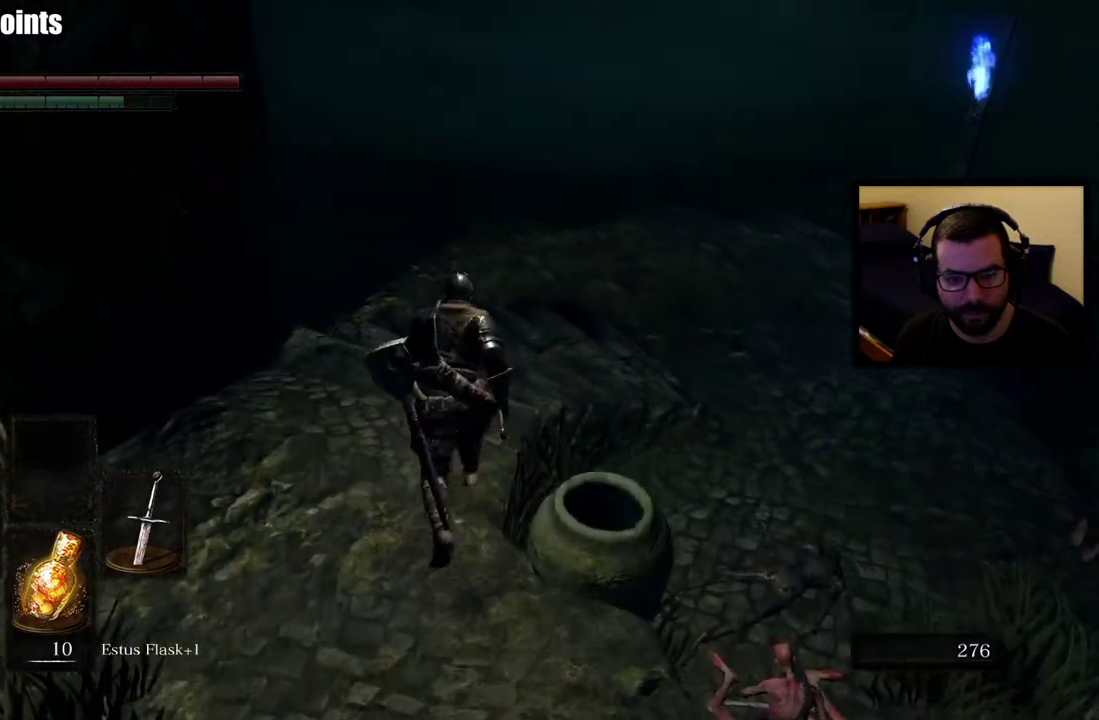
{"buttons": [], "left_stick": "up", "right_stick": "right", "events": [[117, "right_stick", "down-right"], [167, "CIRCLE", "up"], [450, "right_stick", "right"]]}
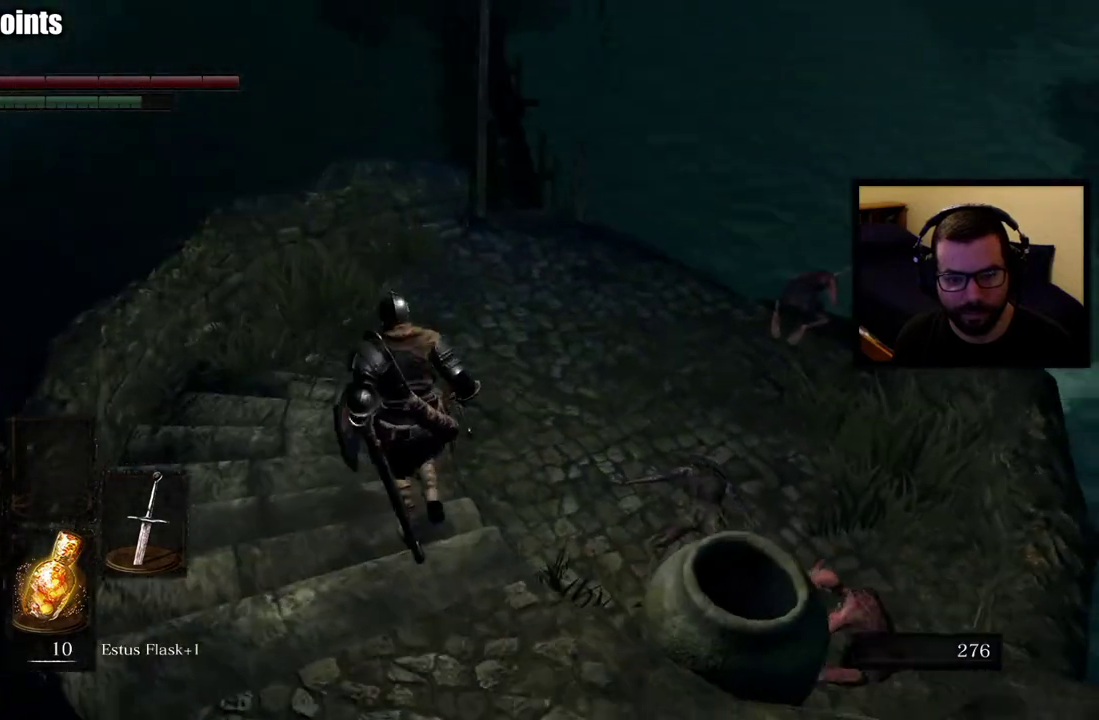
{"buttons": [], "left_stick": "up", "right_stick": "right", "events": [[267, "right_stick", "center"], [317, "right_stick", "right"]]}
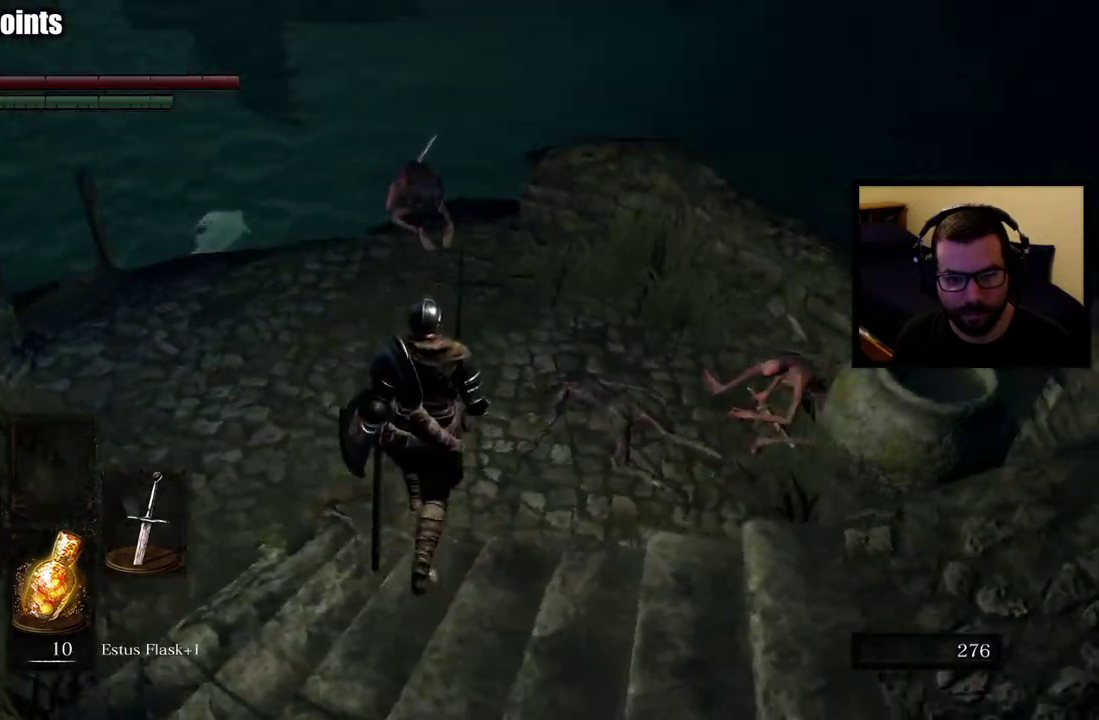
{"buttons": ["R1"], "left_stick": "up-right", "right_stick": "center", "events": [[217, "right_stick", "center"], [467, "R1", "down"], [467, "left_stick", "up-right"]]}
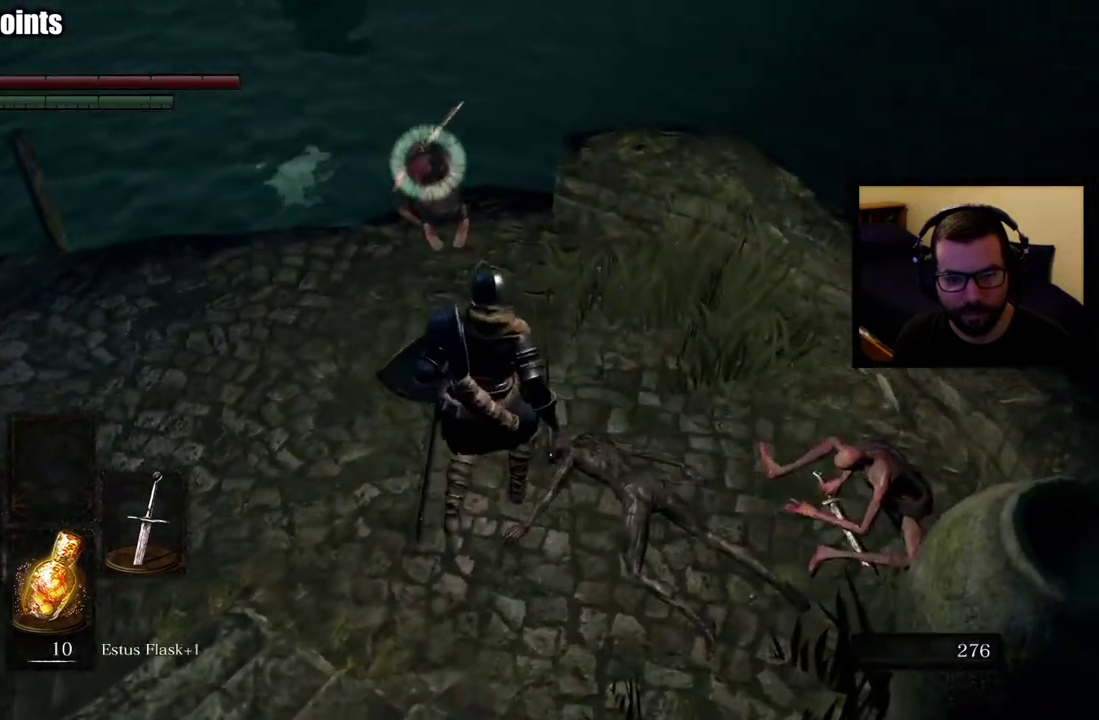
{"buttons": [], "left_stick": "center", "right_stick": "center", "events": [[83, "R1", "up"], [150, "left_stick", "center"]]}
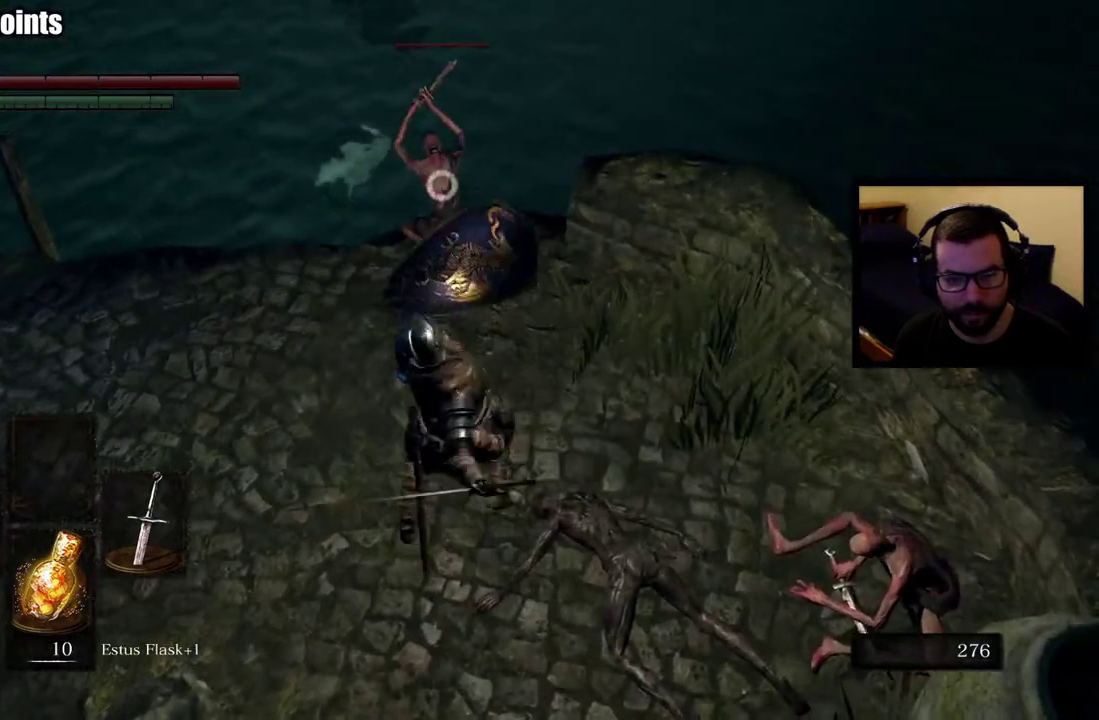
{"buttons": [], "left_stick": "center", "right_stick": "center", "events": []}
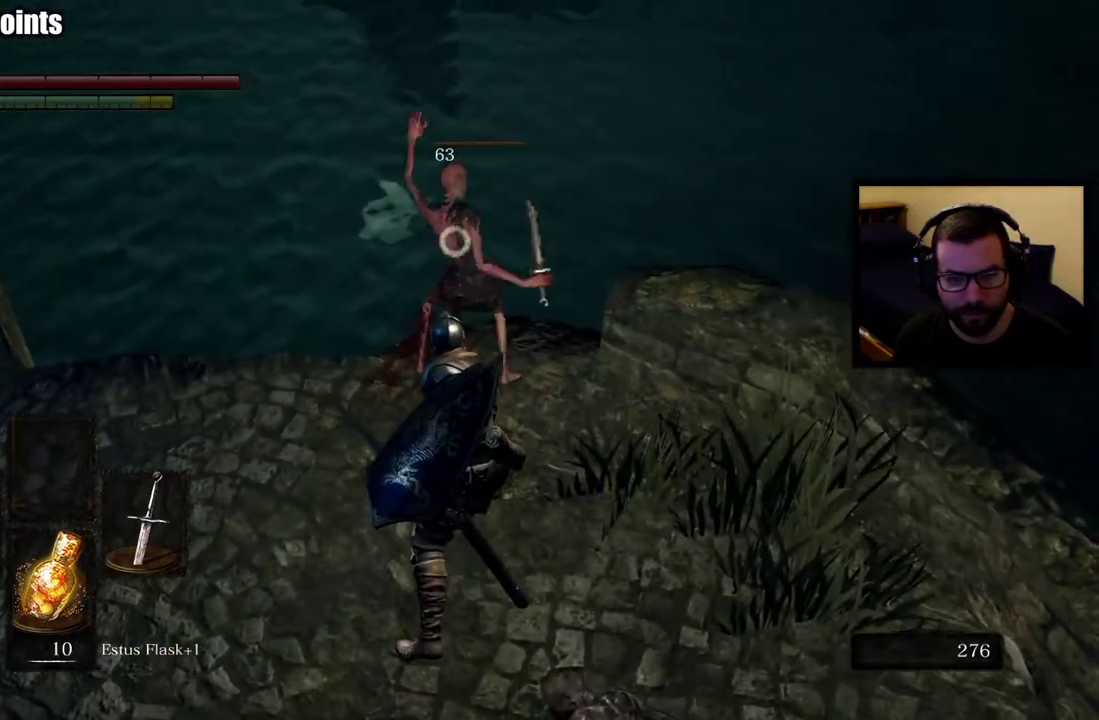
{"buttons": [], "left_stick": "up-right", "right_stick": "center", "events": [[67, "left_stick", "down"], [67, "right_stick", "right"], [117, "left_stick", "down-right"], [333, "right_stick", "center"], [417, "left_stick", "right"], [467, "left_stick", "up-right"]]}
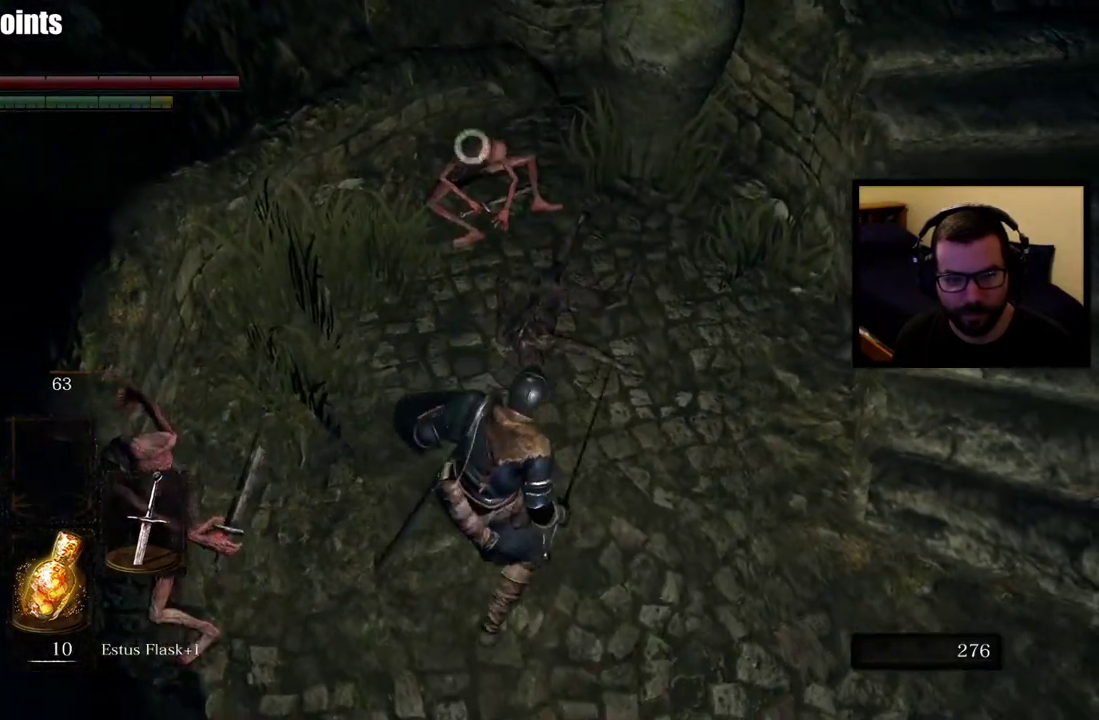
{"buttons": ["R1"], "left_stick": "up", "right_stick": "center", "events": [[17, "left_stick", "up"], [200, "R1", "down"], [300, "R1", "up"], [367, "R1", "down"]]}
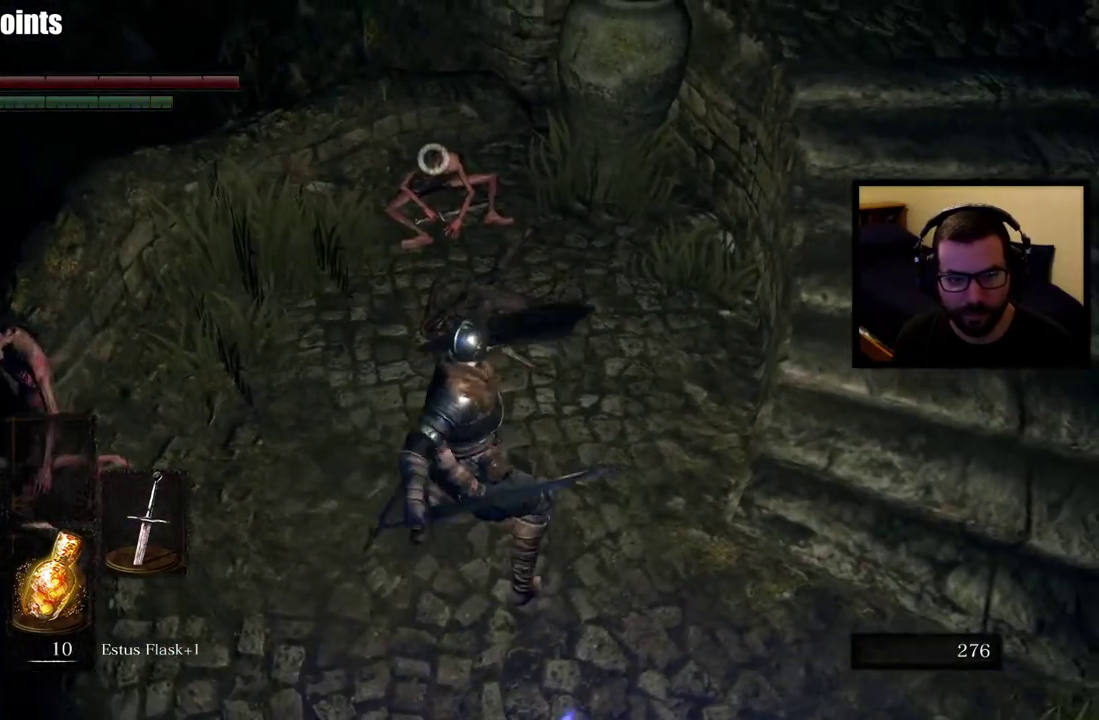
{"buttons": [], "left_stick": "up", "right_stick": "center", "events": [[17, "R1", "up"]]}